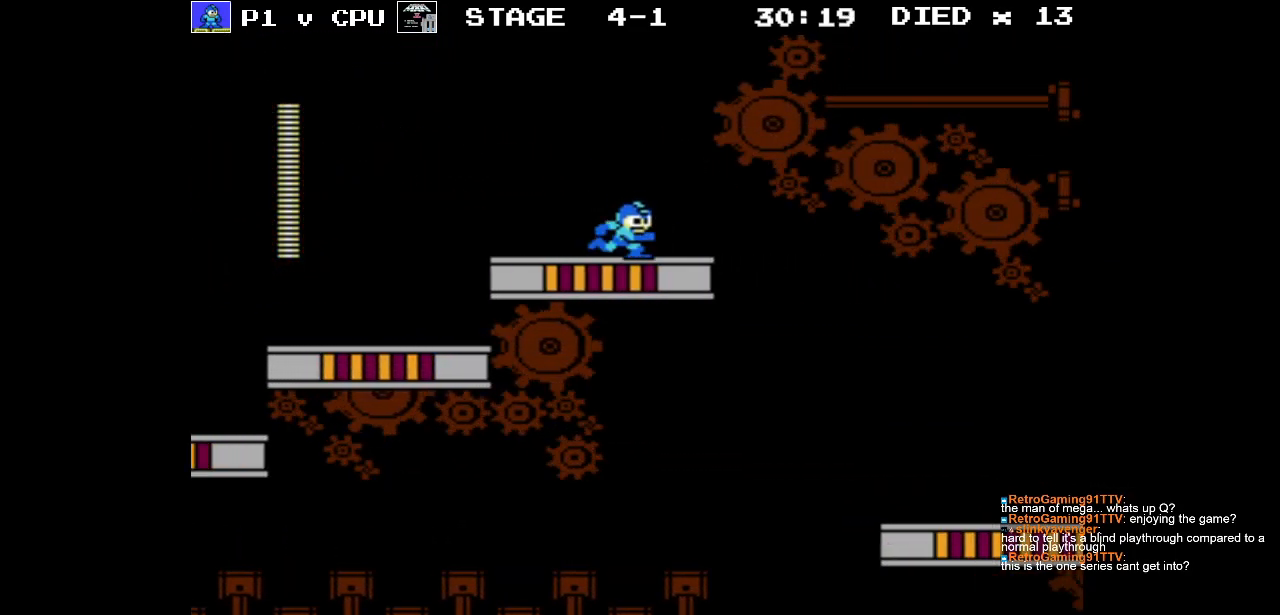
Gameplay with a controller (Nintendo layout); each line is a JSON object with the inputs held at the frame after it. "events" lists button and stick changes between this image and that frame as [ms after this image, input, new state], when the widget could be followed in between. Not read: L3 R3.
{"buttons": ["DPAD_RIGHT"], "events": []}
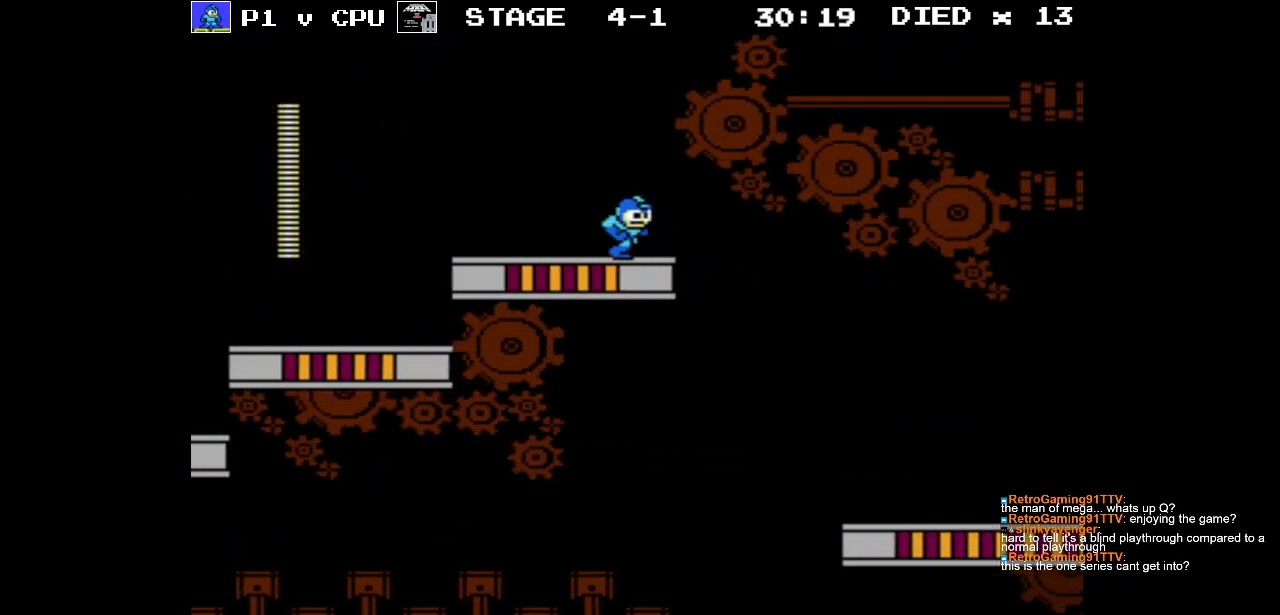
{"buttons": ["A", "DPAD_RIGHT"], "events": [[100, "A", "down"]]}
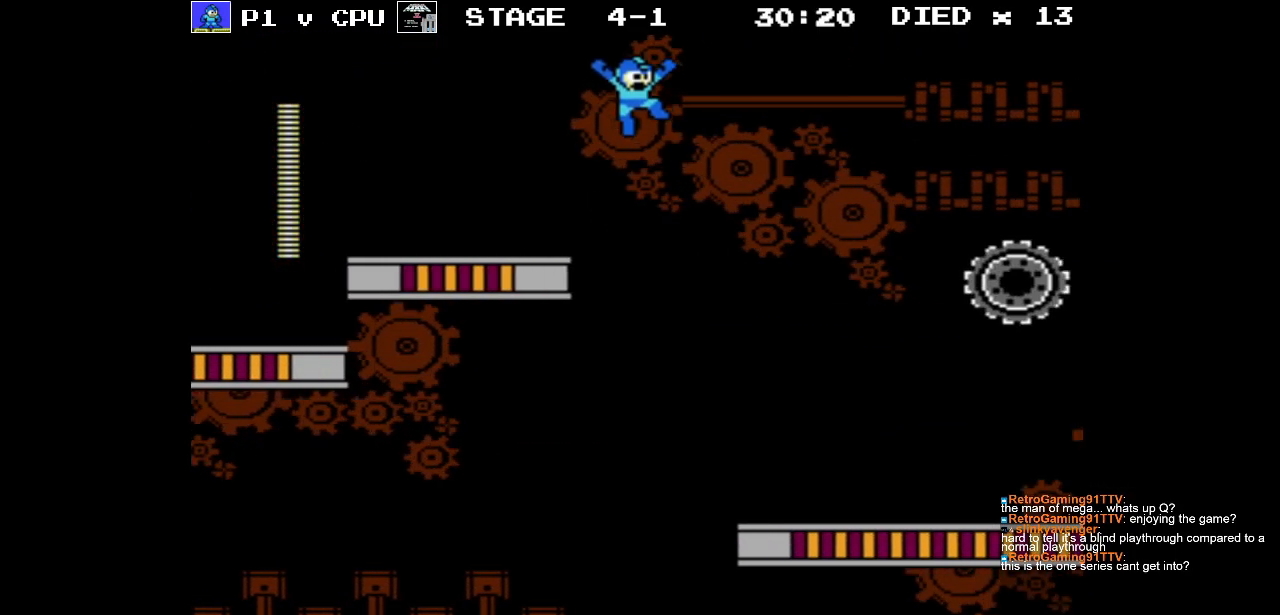
{"buttons": ["DPAD_RIGHT"], "events": [[100, "A", "up"], [200, "B", "down"], [267, "B", "up"], [367, "B", "down"], [433, "B", "up"]]}
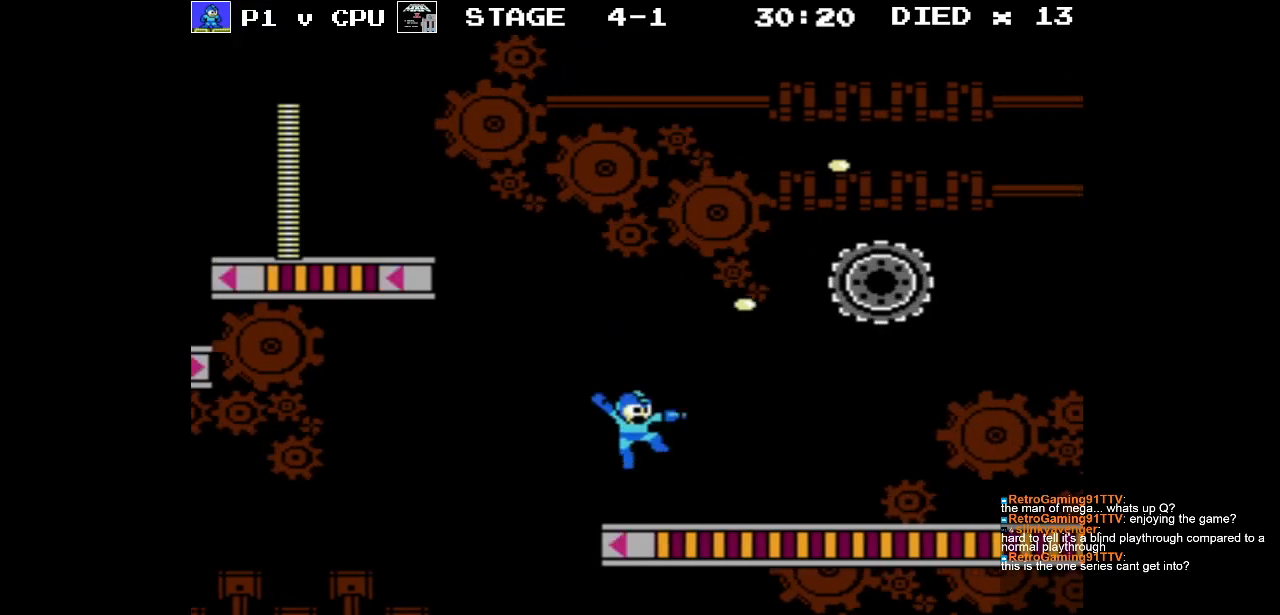
{"buttons": ["A"], "events": [[17, "B", "down"], [100, "B", "up"], [200, "B", "down"], [233, "DPAD_RIGHT", "up"], [250, "B", "up"], [433, "A", "down"]]}
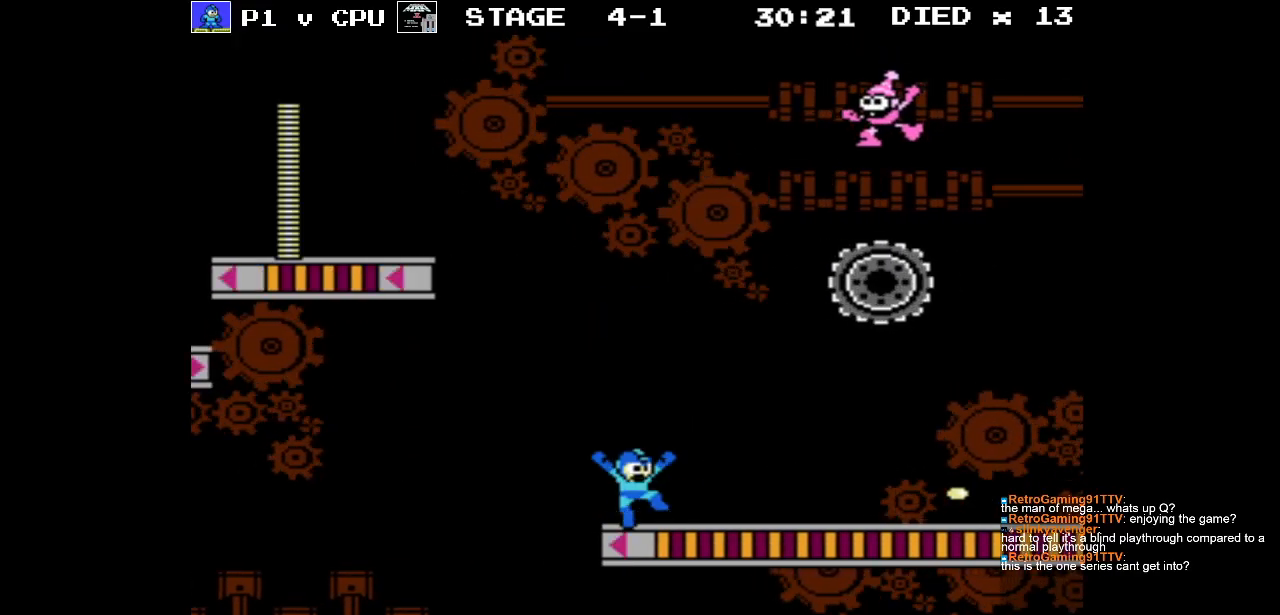
{"buttons": ["B"], "events": [[67, "DPAD_RIGHT", "down"], [117, "B", "down"], [167, "A", "up"], [233, "B", "up"], [283, "B", "down"], [383, "B", "up"], [400, "DPAD_RIGHT", "up"], [483, "B", "down"]]}
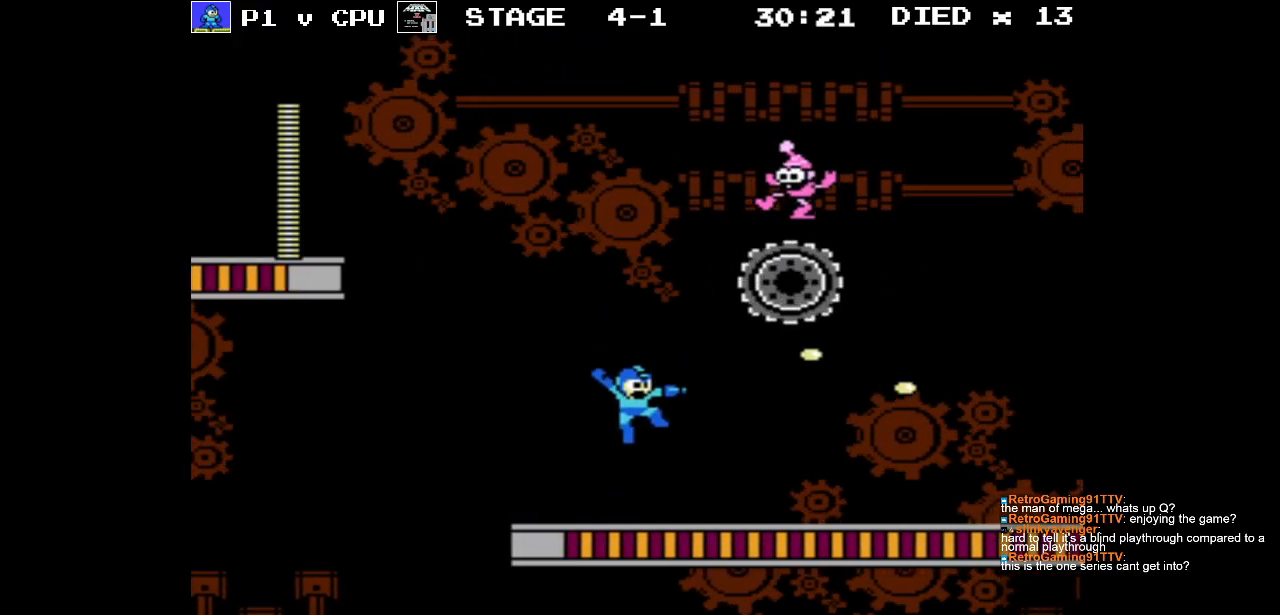
{"buttons": ["A"], "events": [[83, "B", "up"], [250, "A", "down"]]}
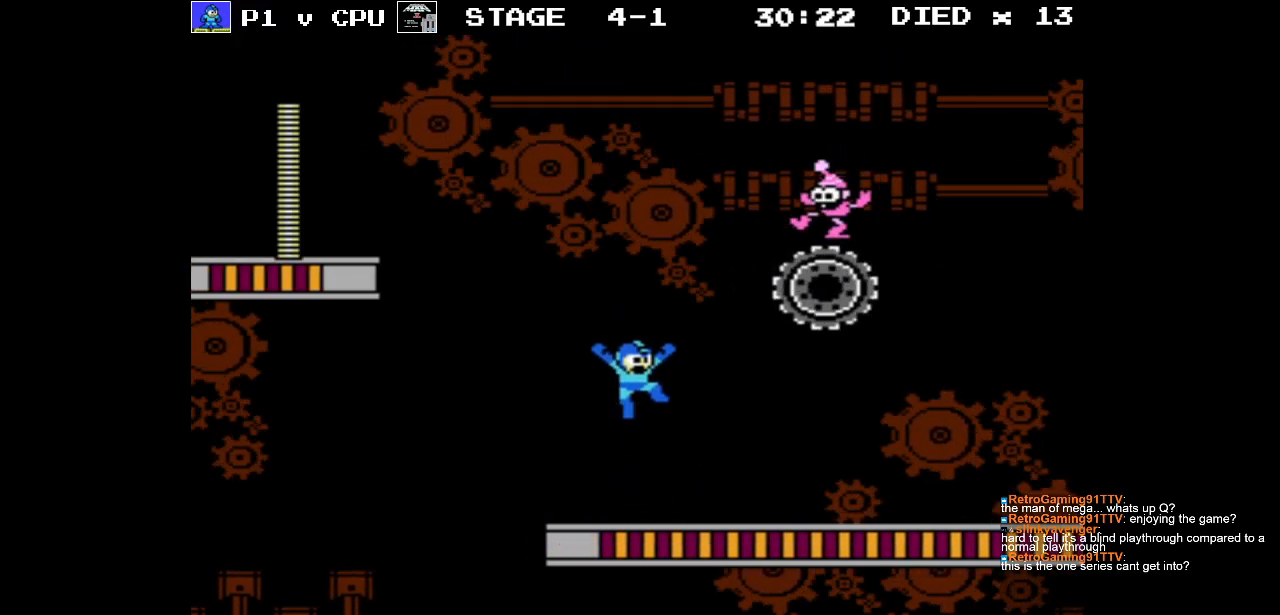
{"buttons": [], "events": [[50, "B", "down"], [100, "A", "up"], [150, "B", "up"], [217, "B", "down"], [300, "B", "up"], [383, "B", "down"], [467, "B", "up"]]}
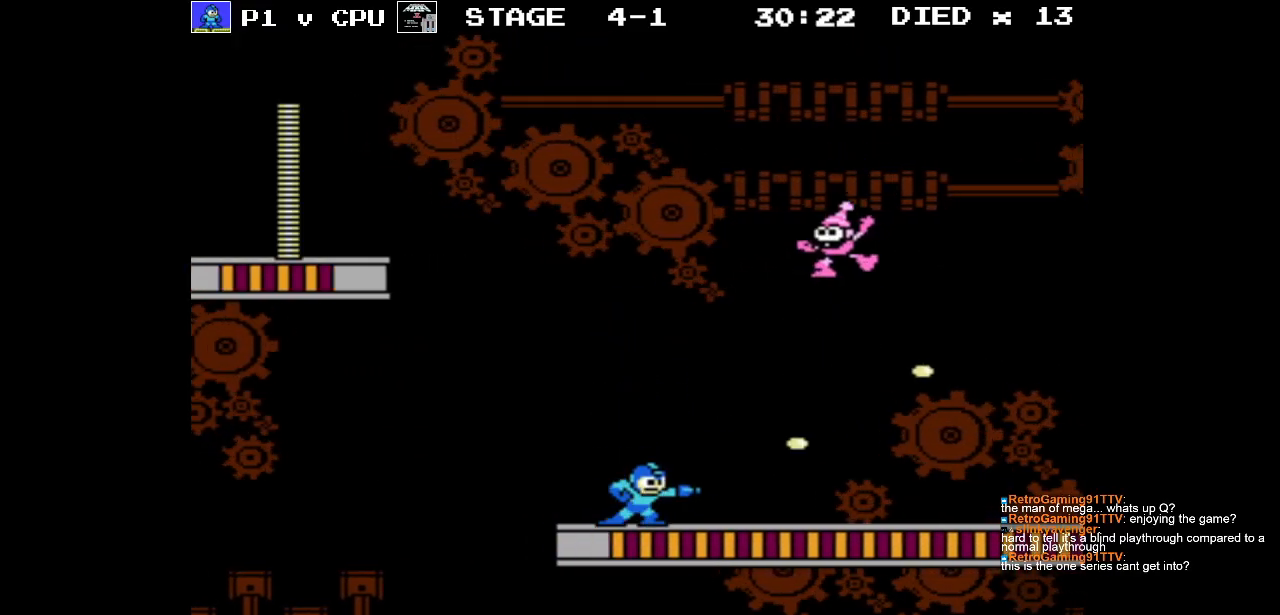
{"buttons": [], "events": [[83, "DPAD_RIGHT", "down"], [233, "A", "down"], [317, "B", "down"], [383, "A", "up"], [417, "B", "up"], [450, "DPAD_RIGHT", "up"]]}
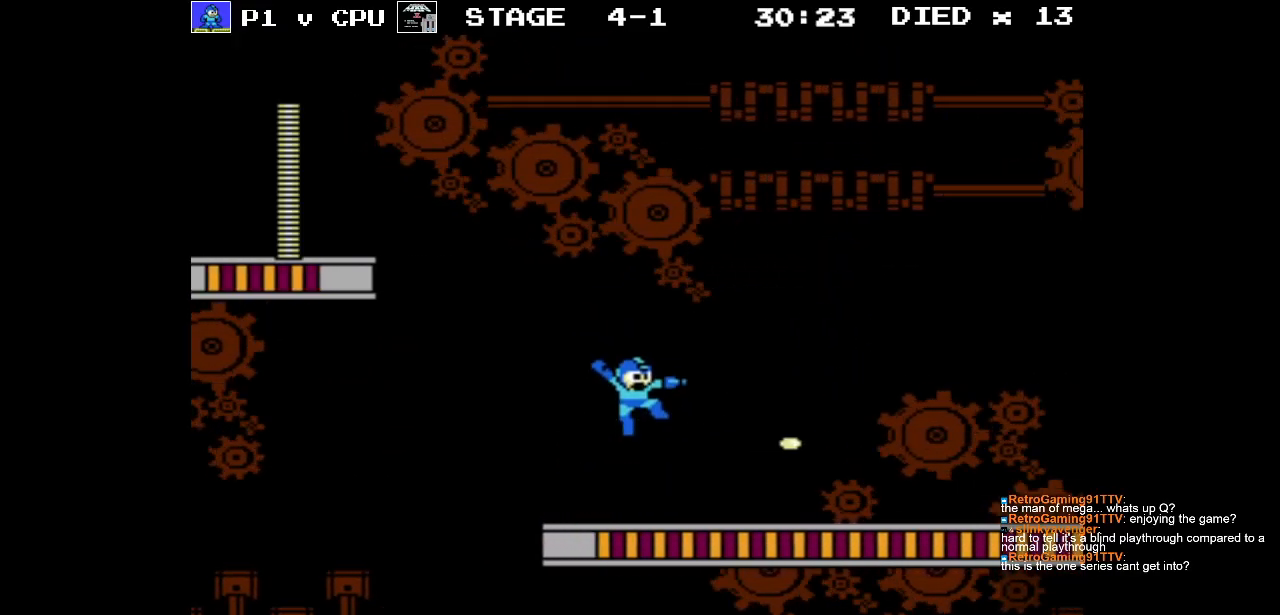
{"buttons": ["DPAD_RIGHT"], "events": [[217, "DPAD_RIGHT", "down"], [233, "B", "down"], [333, "B", "up"], [400, "B", "down"], [500, "B", "up"]]}
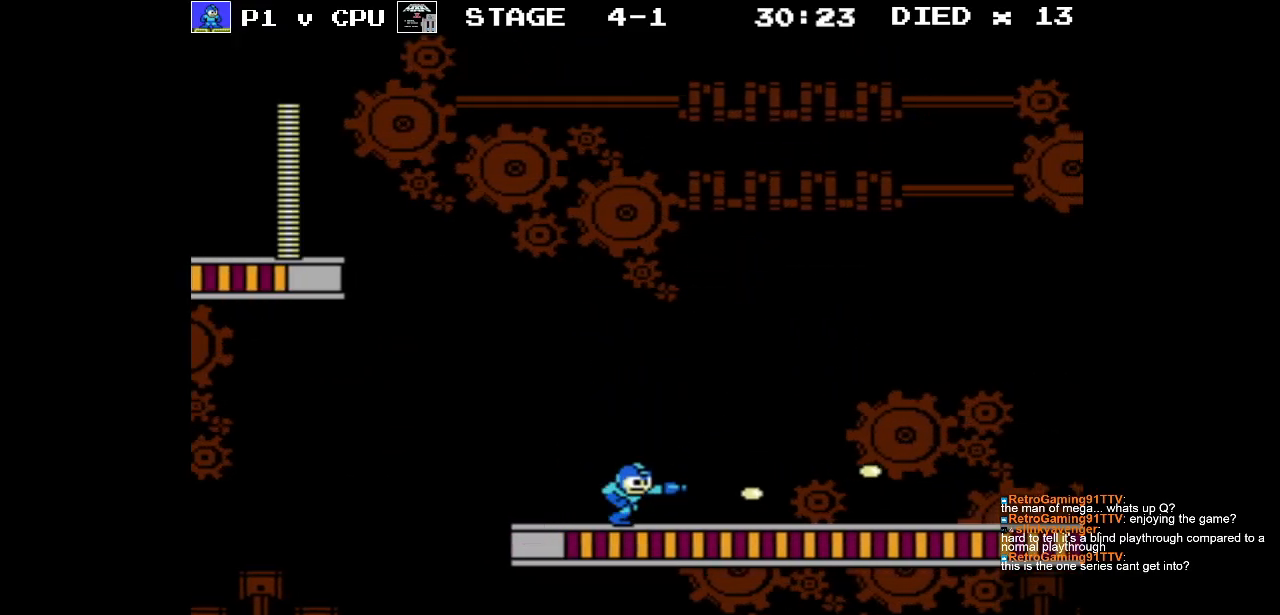
{"buttons": ["DPAD_RIGHT"], "events": [[83, "A", "down"], [383, "A", "up"]]}
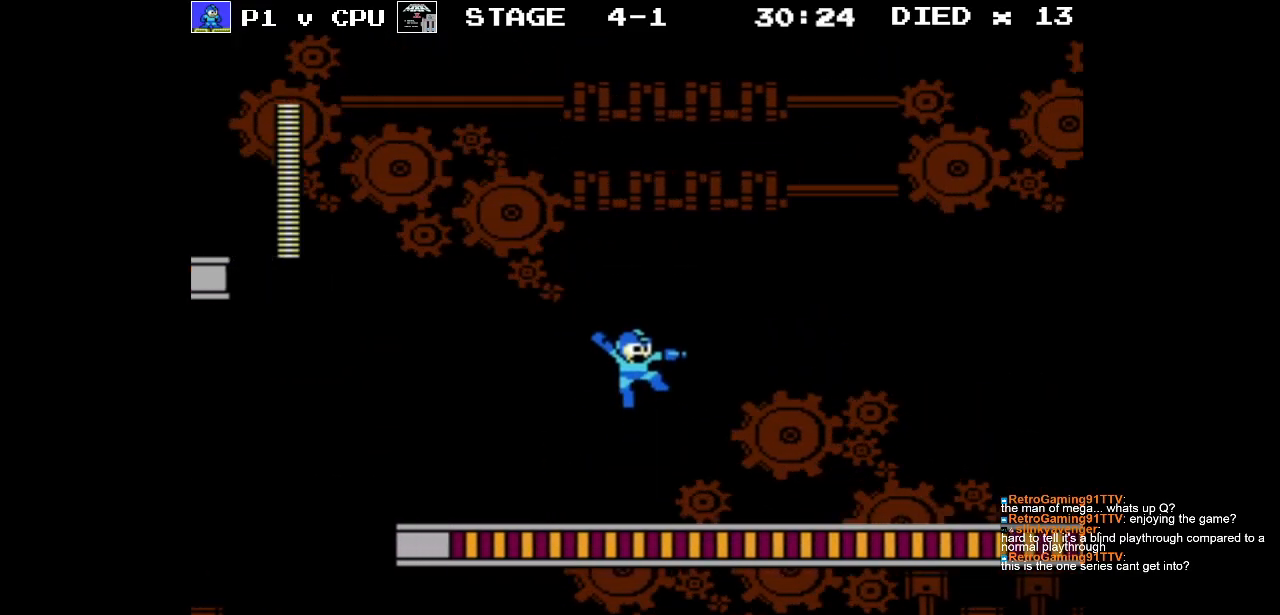
{"buttons": ["A", "DPAD_RIGHT"], "events": [[83, "B", "down"], [200, "B", "up"], [400, "A", "down"]]}
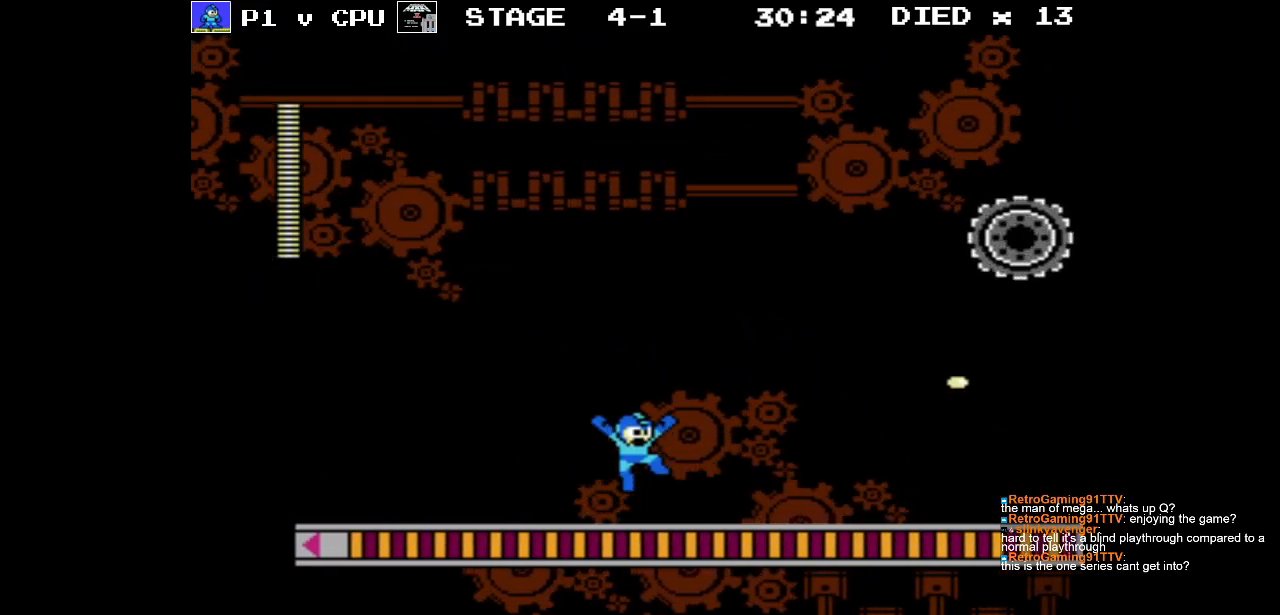
{"buttons": ["B", "DPAD_RIGHT"], "events": [[83, "B", "down"], [167, "A", "up"], [233, "B", "up"], [300, "B", "down"], [383, "B", "up"], [450, "B", "down"]]}
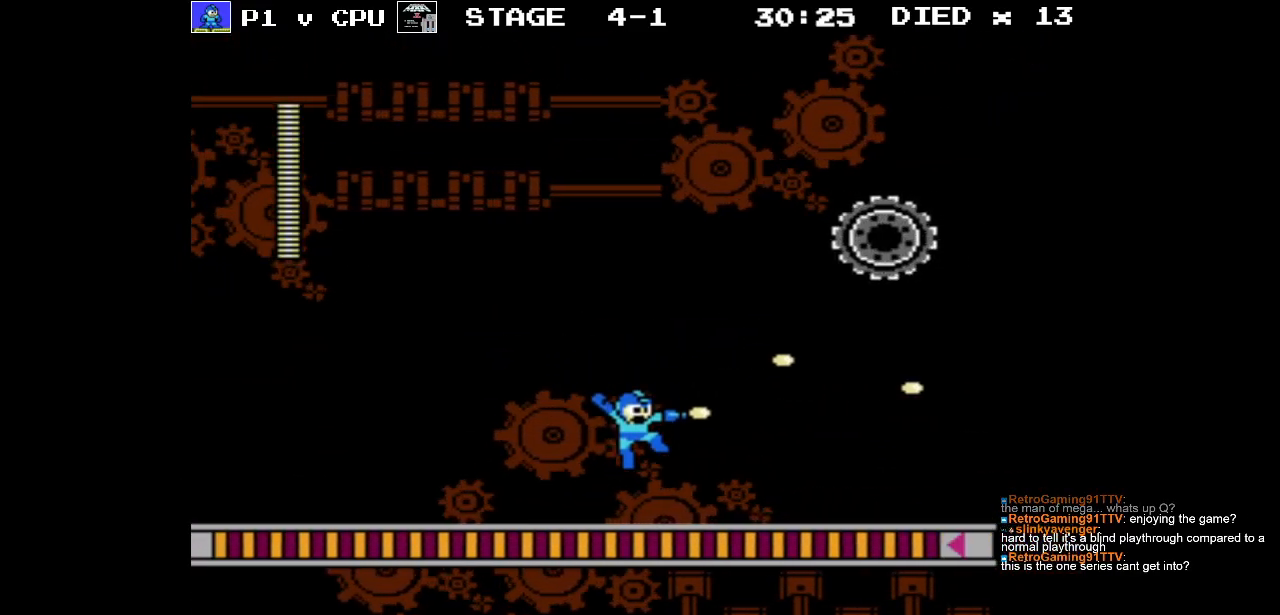
{"buttons": ["A", "DPAD_RIGHT"], "events": [[67, "B", "up"], [400, "A", "down"]]}
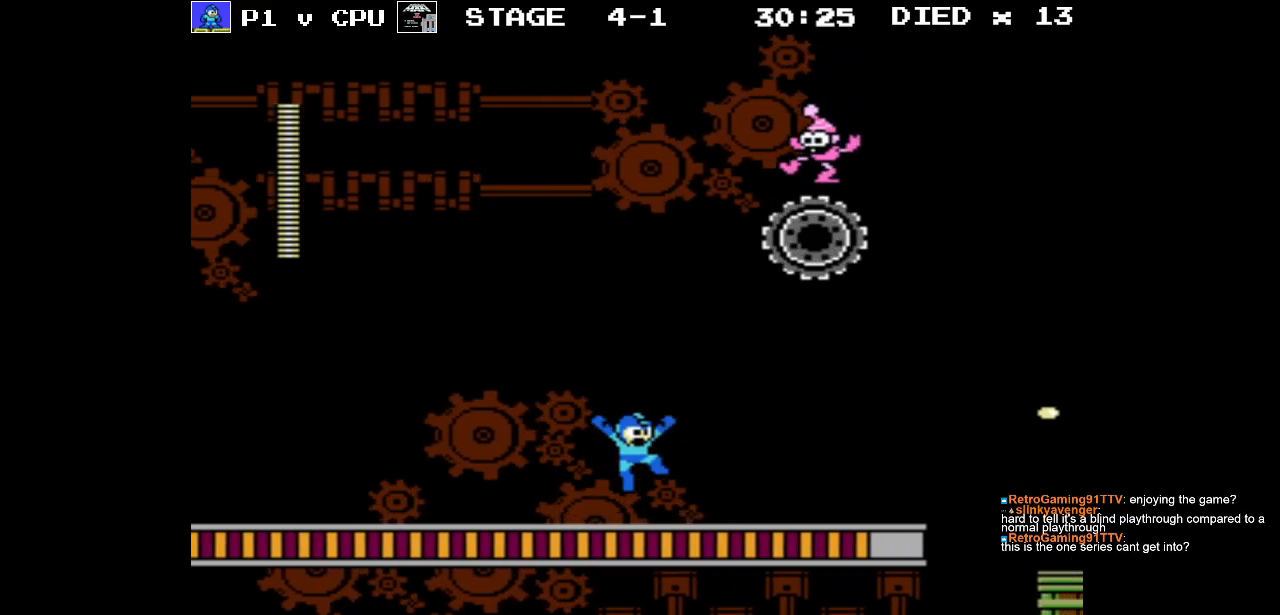
{"buttons": [], "events": [[67, "DPAD_RIGHT", "up"], [200, "B", "down"], [233, "A", "up"], [283, "B", "up"], [383, "B", "down"], [450, "B", "up"]]}
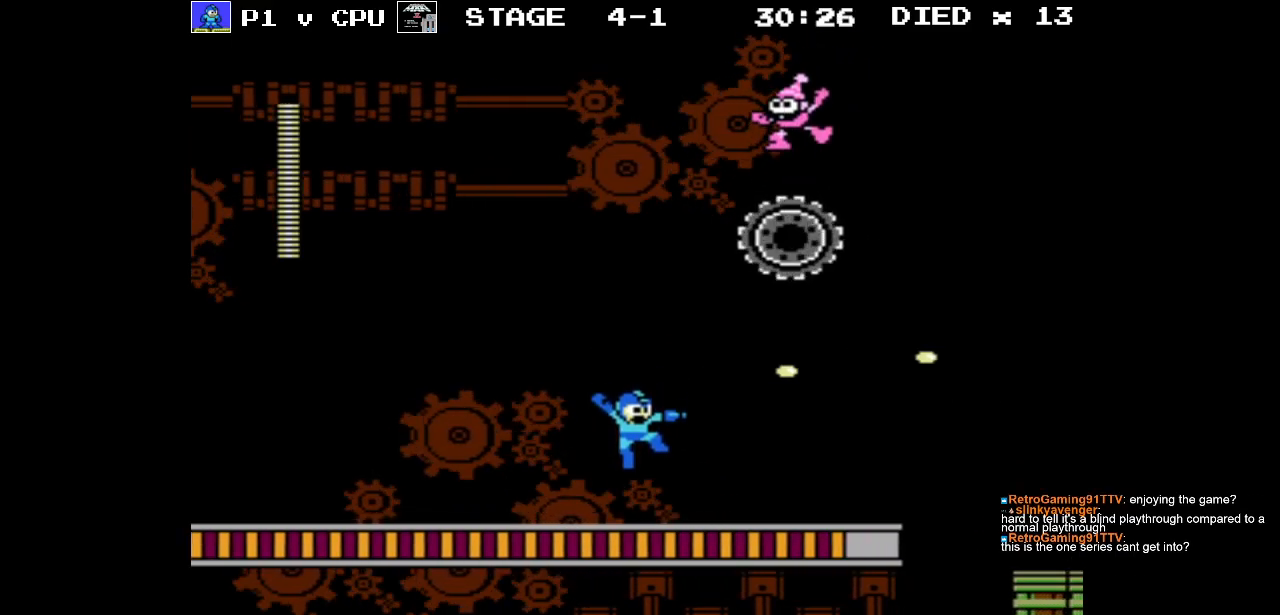
{"buttons": ["A"], "events": [[100, "DPAD_RIGHT", "down"], [333, "A", "down"], [333, "DPAD_RIGHT", "up"]]}
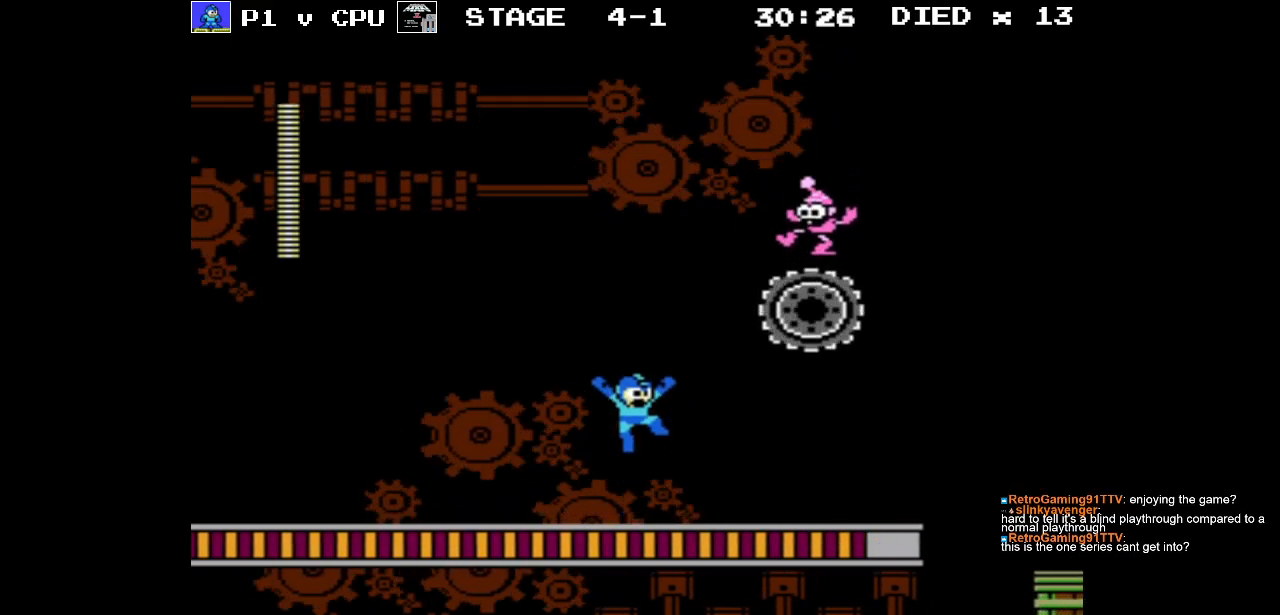
{"buttons": ["B"], "events": [[100, "B", "down"], [133, "A", "up"], [183, "B", "up"], [283, "B", "down"], [350, "B", "up"], [433, "B", "down"]]}
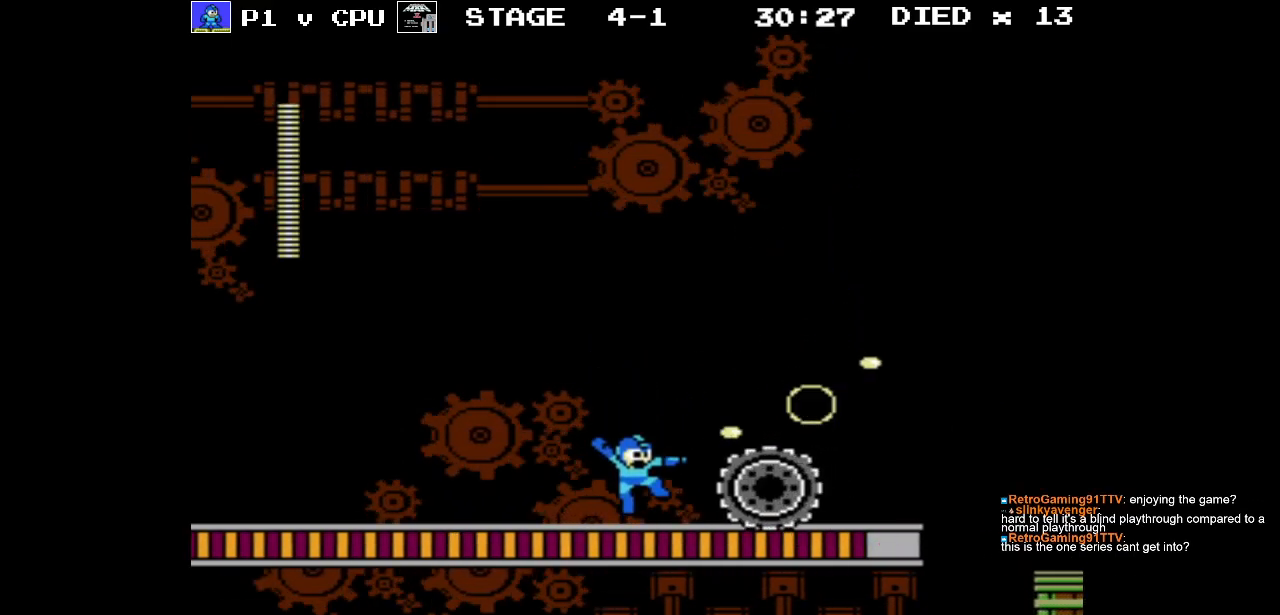
{"buttons": ["DPAD_RIGHT"], "events": [[33, "B", "up"], [100, "B", "down"], [183, "B", "up"], [250, "B", "down"], [300, "DPAD_RIGHT", "down"], [350, "B", "up"], [400, "B", "down"], [500, "B", "up"]]}
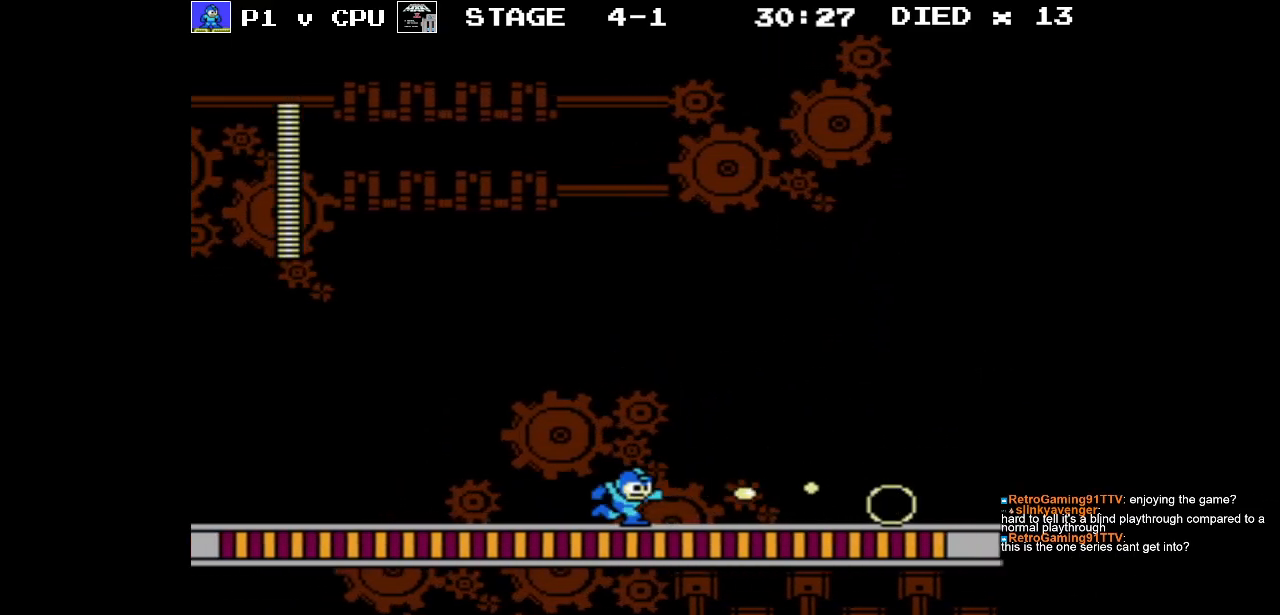
{"buttons": ["A", "DPAD_RIGHT"], "events": [[217, "A", "down"]]}
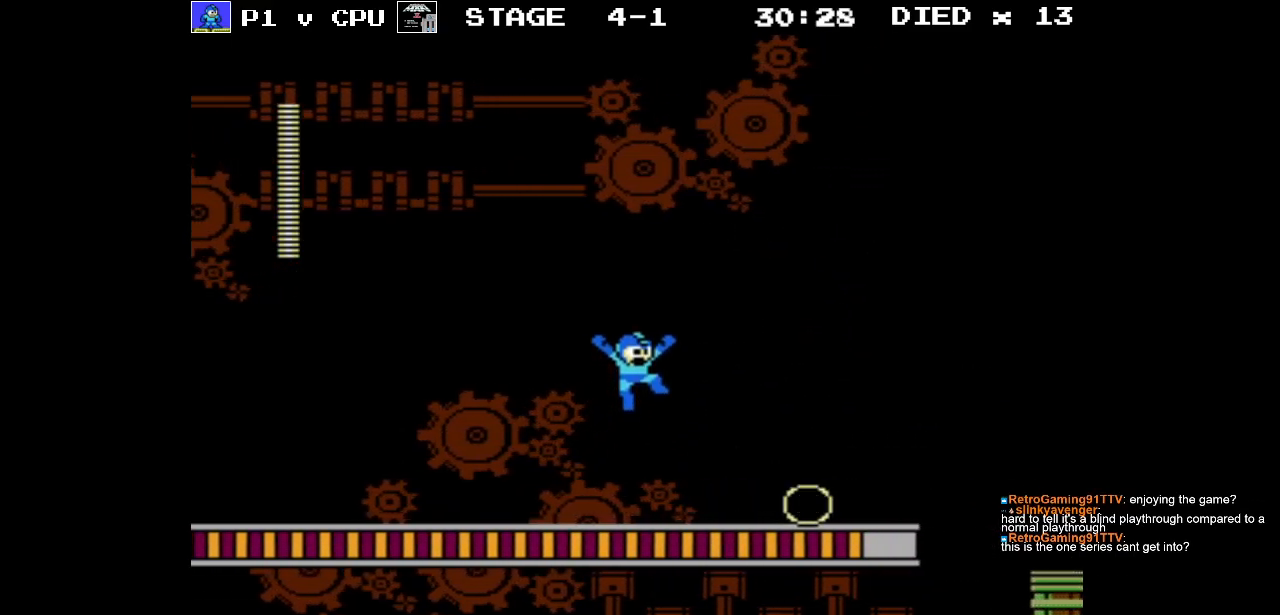
{"buttons": ["DPAD_RIGHT"], "events": [[150, "A", "up"]]}
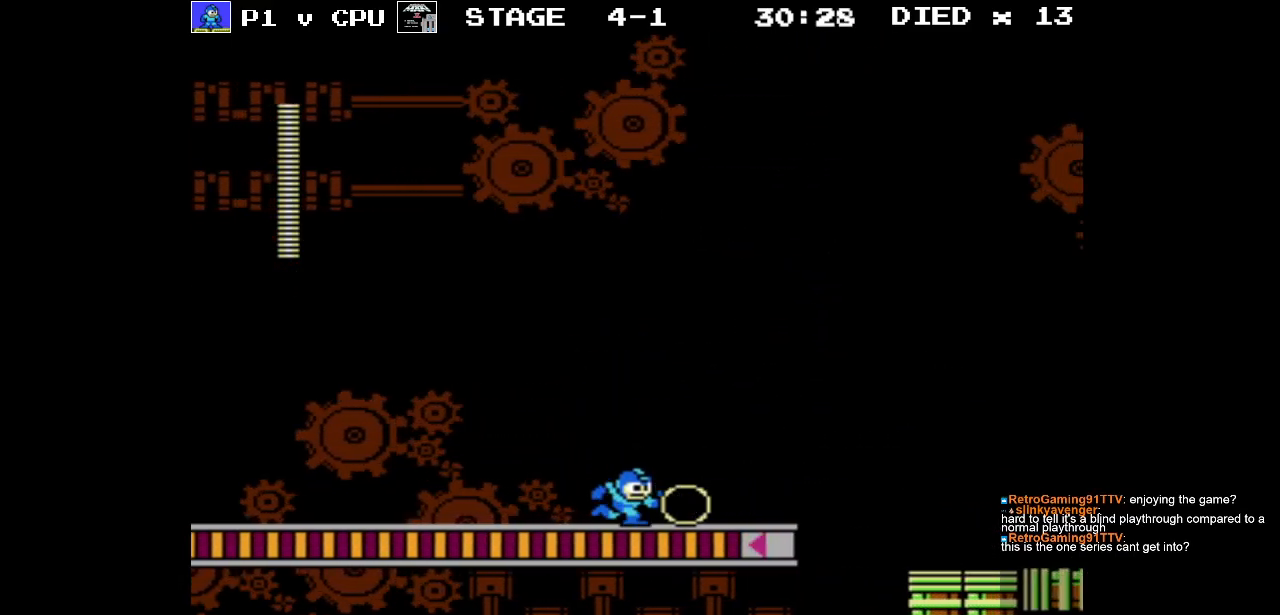
{"buttons": ["DPAD_RIGHT"], "events": []}
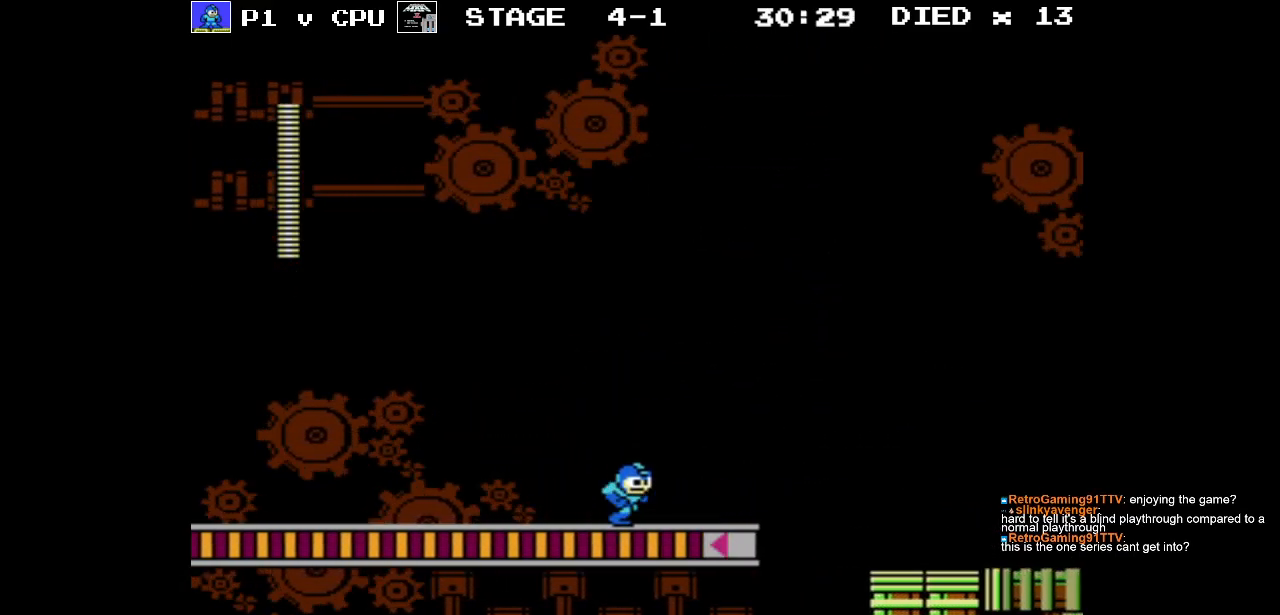
{"buttons": ["DPAD_RIGHT"], "events": []}
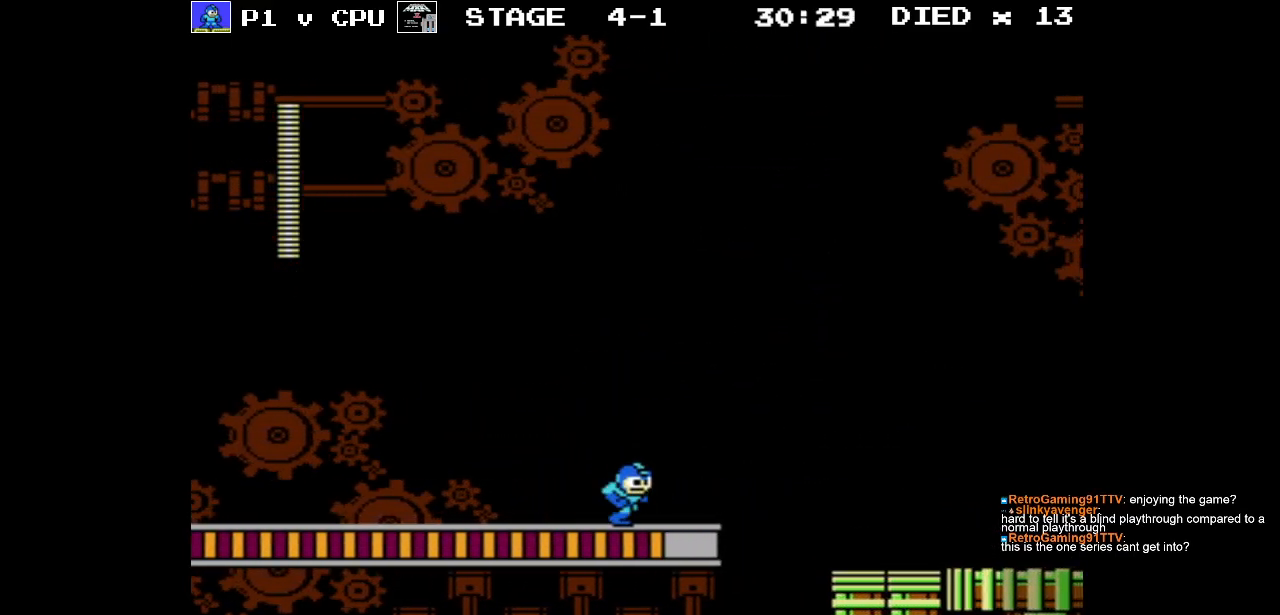
{"buttons": ["DPAD_RIGHT"], "events": []}
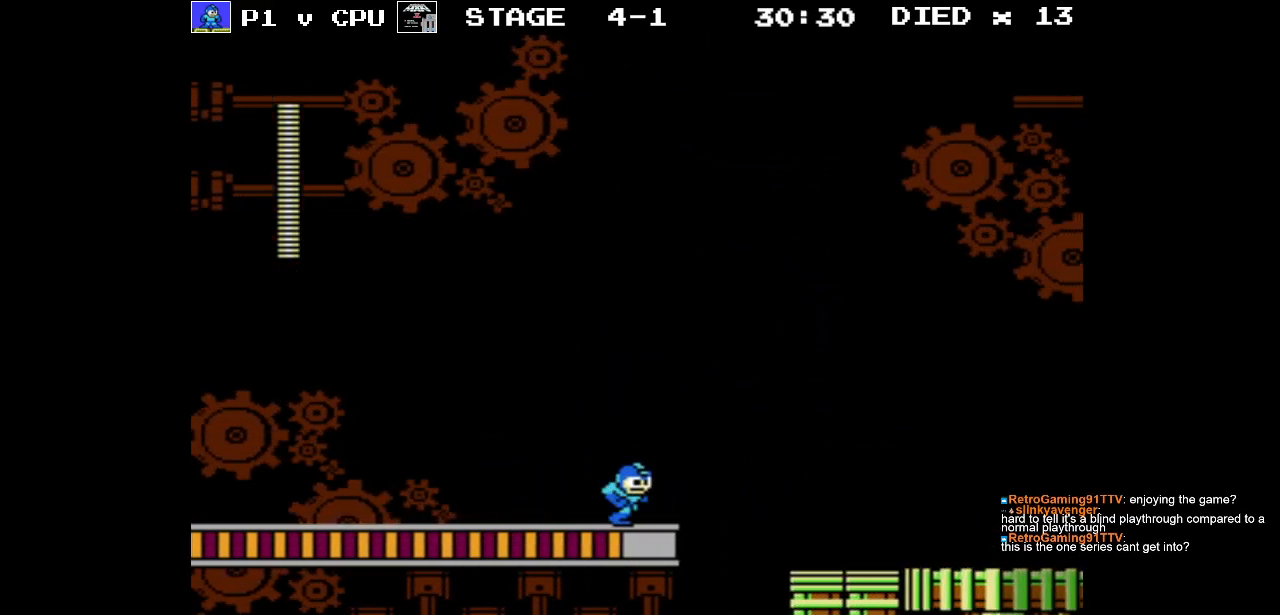
{"buttons": ["A", "DPAD_RIGHT"], "events": [[217, "A", "down"]]}
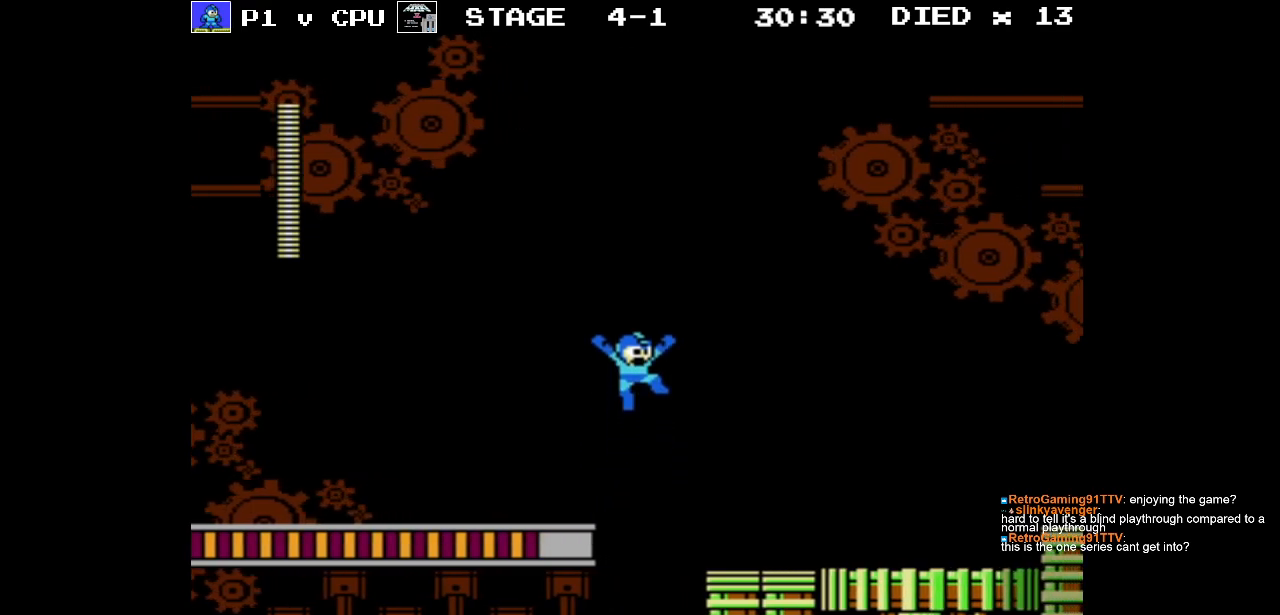
{"buttons": ["DPAD_RIGHT"], "events": [[150, "A", "up"]]}
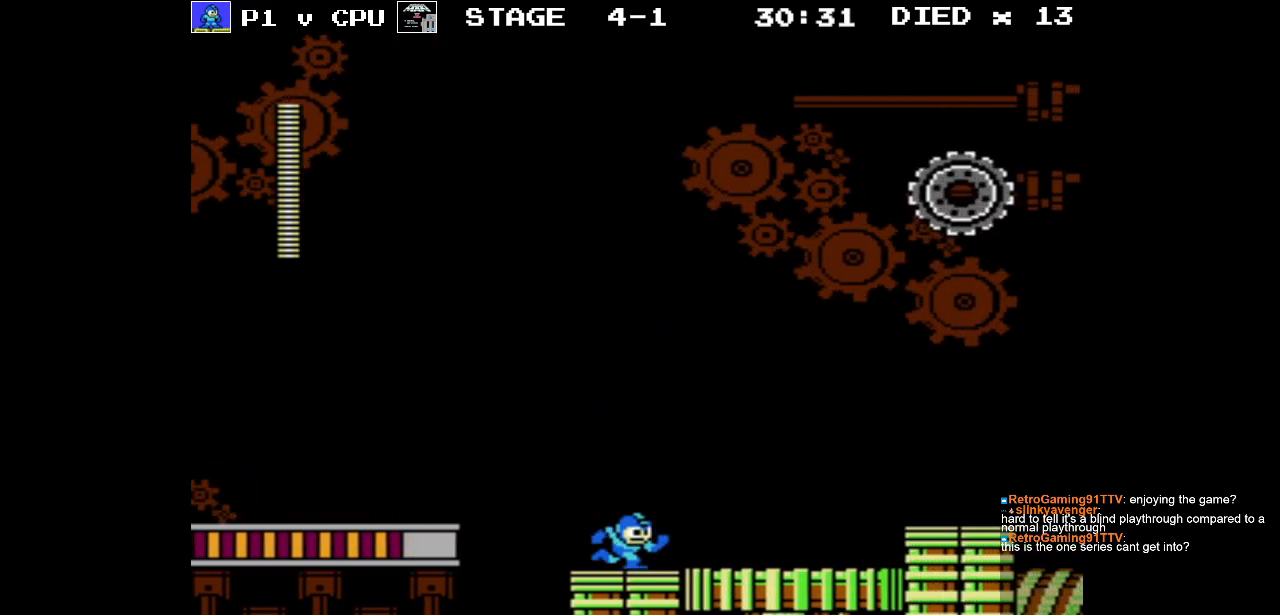
{"buttons": ["B"], "events": [[117, "DPAD_RIGHT", "up"], [183, "A", "down"], [433, "B", "down"], [483, "A", "up"]]}
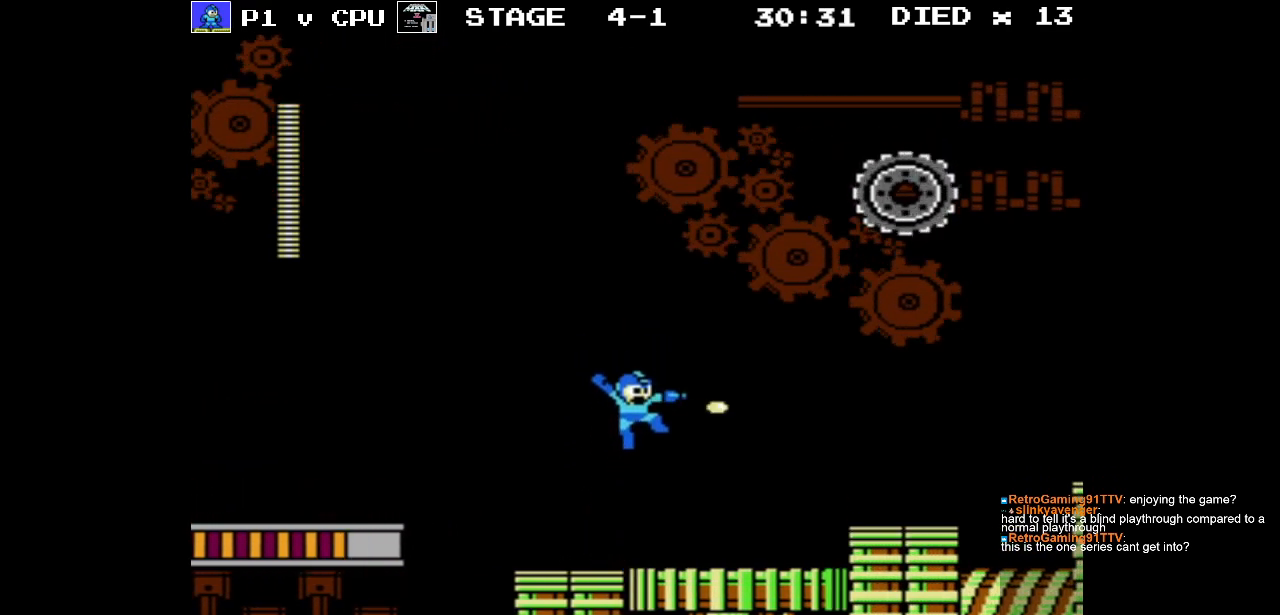
{"buttons": [], "events": [[33, "B", "up"], [33, "DPAD_RIGHT", "down"], [100, "B", "down"], [200, "B", "up"], [250, "B", "down"], [383, "B", "up"], [483, "DPAD_RIGHT", "up"]]}
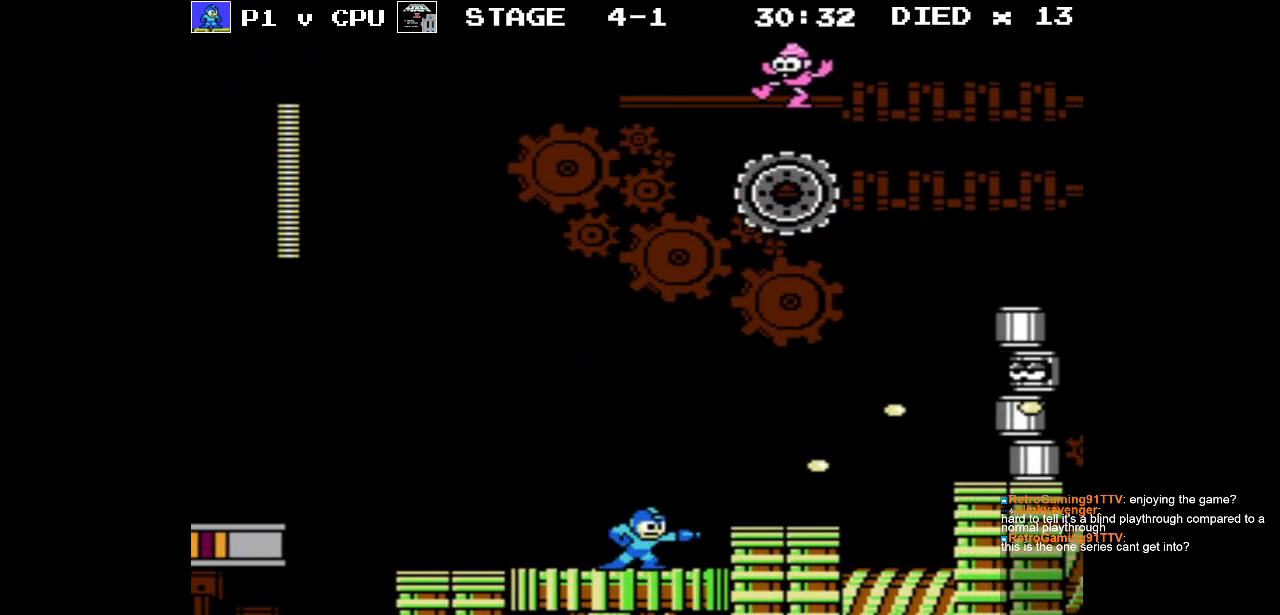
{"buttons": ["A"], "events": [[283, "A", "down"]]}
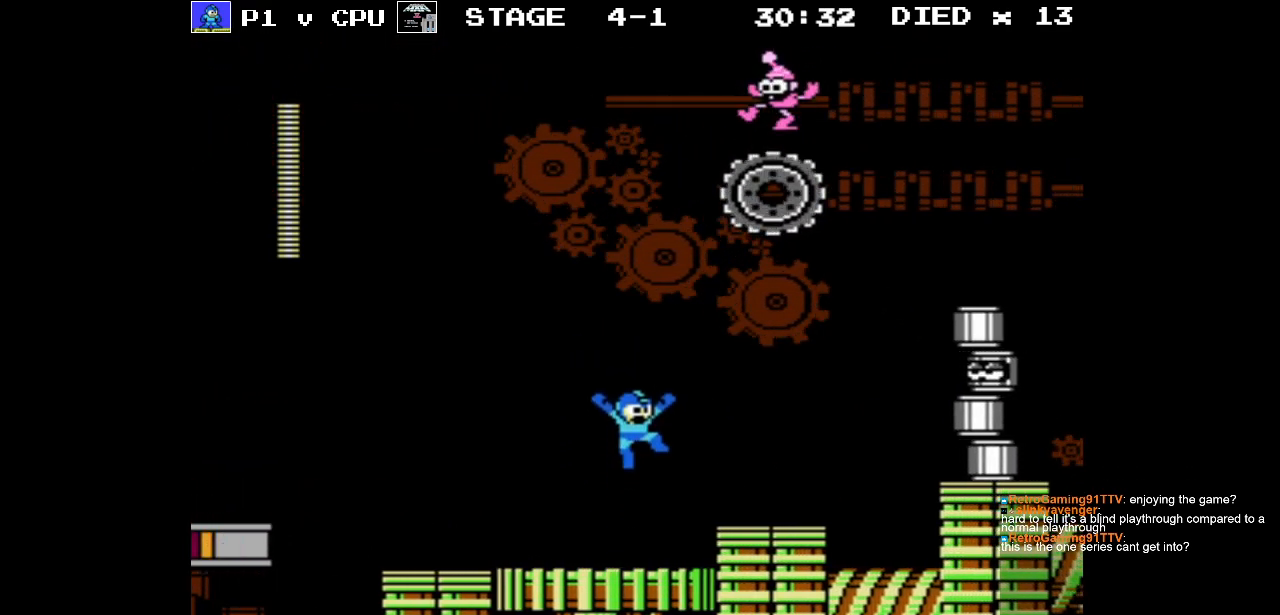
{"buttons": ["B"], "events": [[33, "B", "down"], [150, "A", "up"], [200, "B", "up"], [267, "B", "down"], [367, "B", "up"], [417, "B", "down"]]}
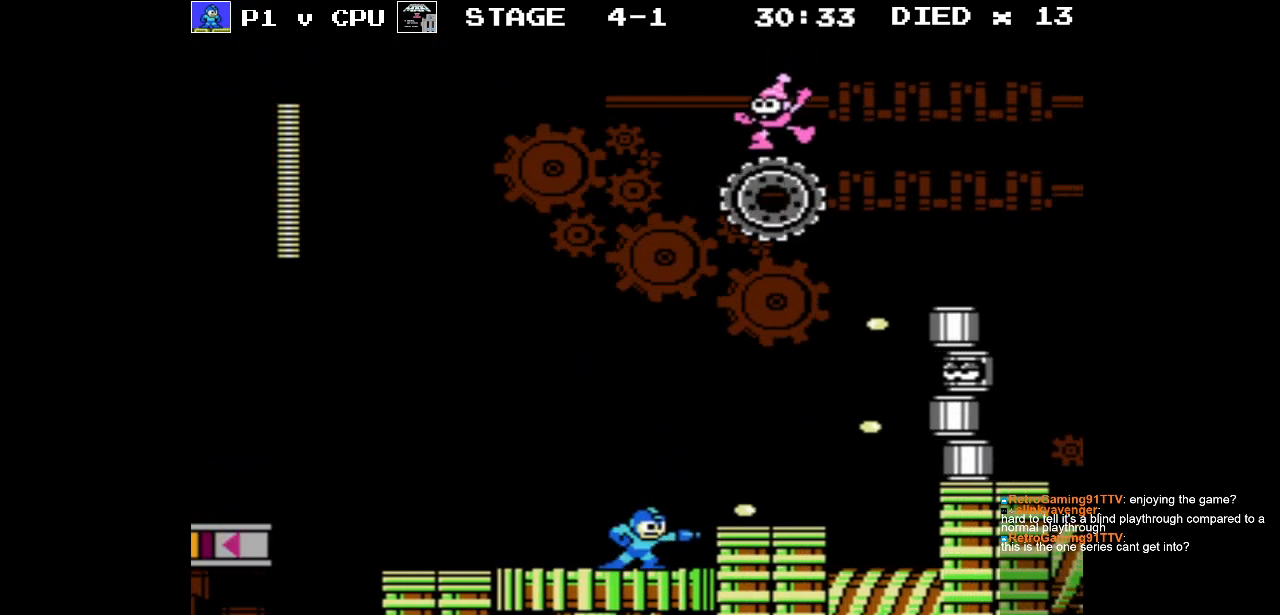
{"buttons": ["A"], "events": [[33, "B", "up"], [167, "A", "down"]]}
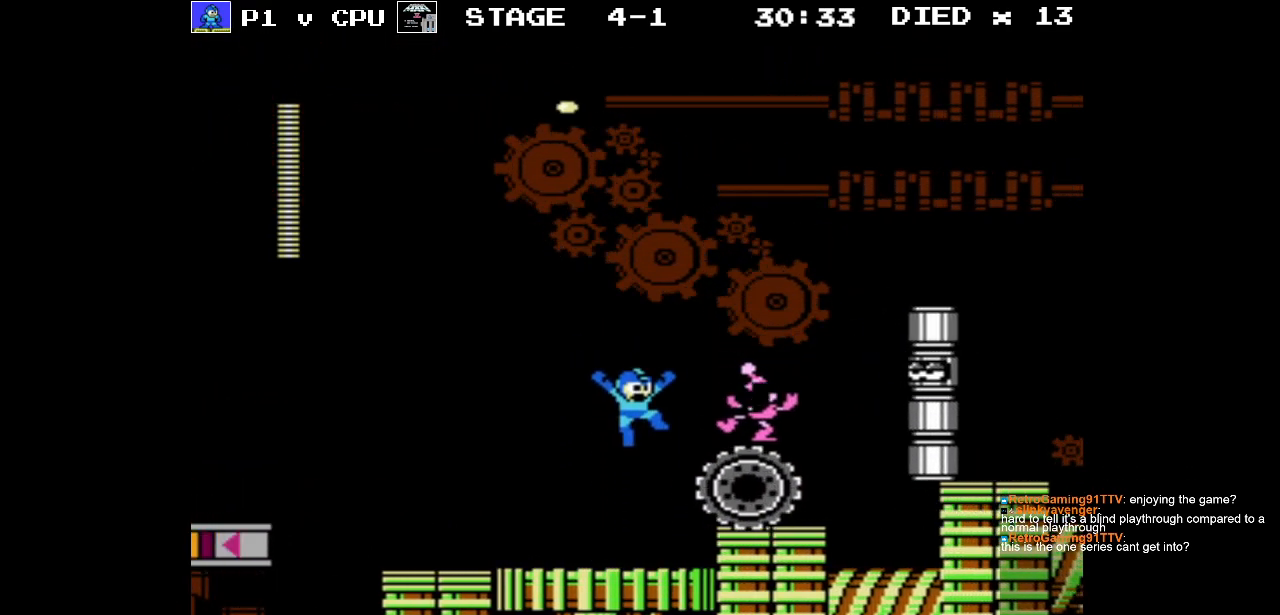
{"buttons": ["DPAD_LEFT"], "events": [[33, "B", "down"], [83, "A", "up"], [133, "B", "up"], [167, "B", "down"], [200, "DPAD_LEFT", "down"], [283, "B", "up"]]}
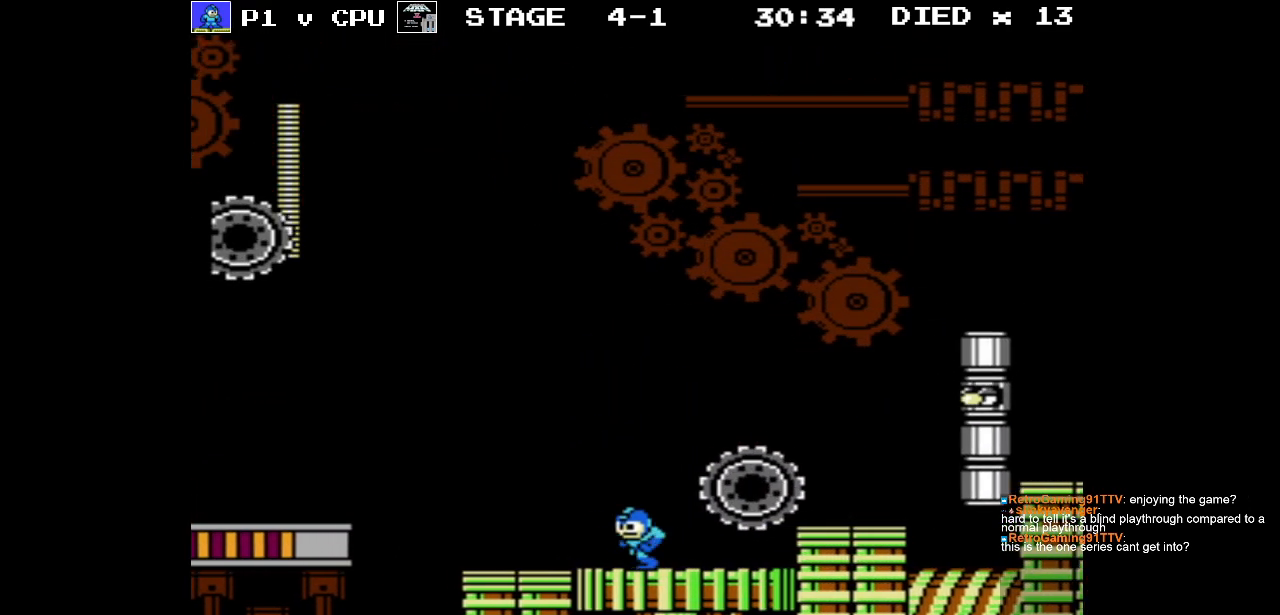
{"buttons": ["B"], "events": [[50, "DPAD_LEFT", "up"], [100, "DPAD_RIGHT", "down"], [150, "A", "down"], [200, "B", "down"], [217, "DPAD_RIGHT", "up"], [283, "A", "up"], [333, "B", "up"], [400, "B", "down"]]}